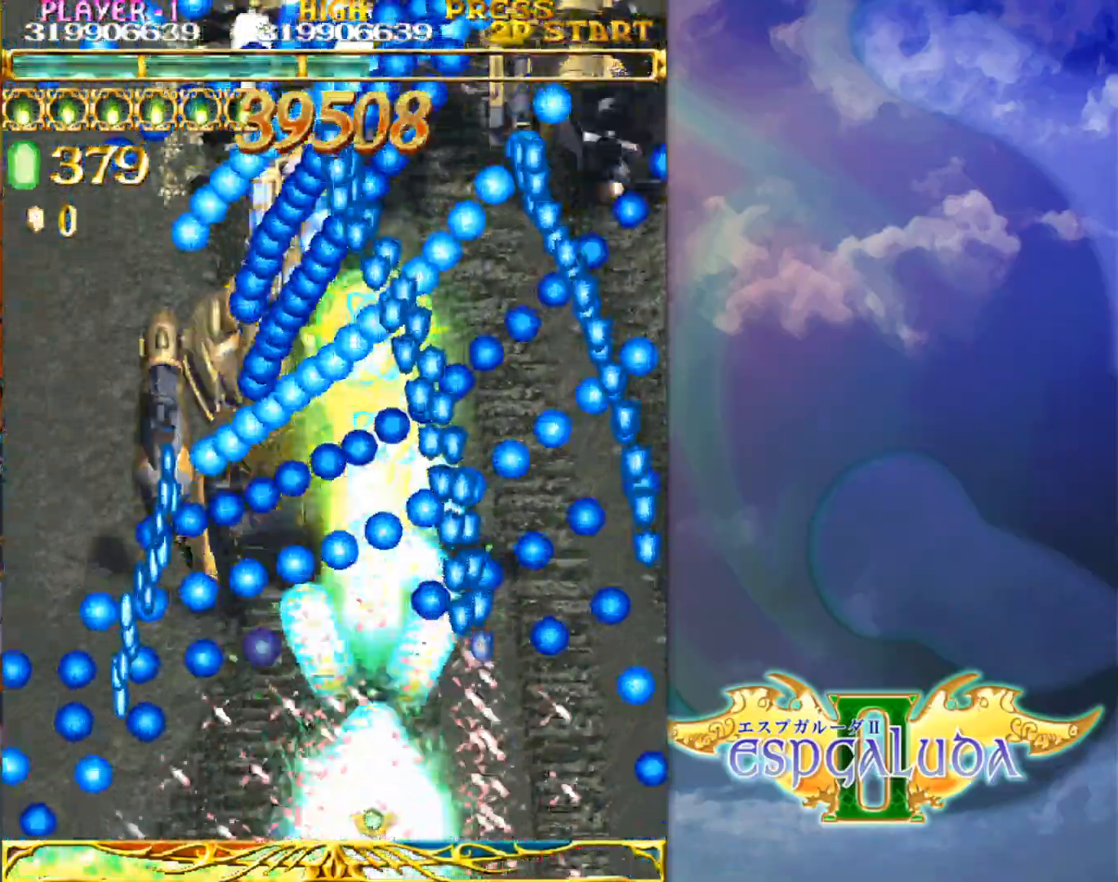
Gameplay with a controller (arcade stick); each line is a JSON object with the inputs held at the frame after it. "events" lists button and stick changes between this image and that frame as [ms after this image, input, new state], when the widget could be followed in between. Not read: L3 R3.
{"buttons": [], "left_stick": "left", "events": [[17, "left_stick", "right"], [83, "left_stick", "center"], [167, "left_stick", "up"], [317, "left_stick", "down"], [417, "left_stick", "center"], [483, "left_stick", "left"]]}
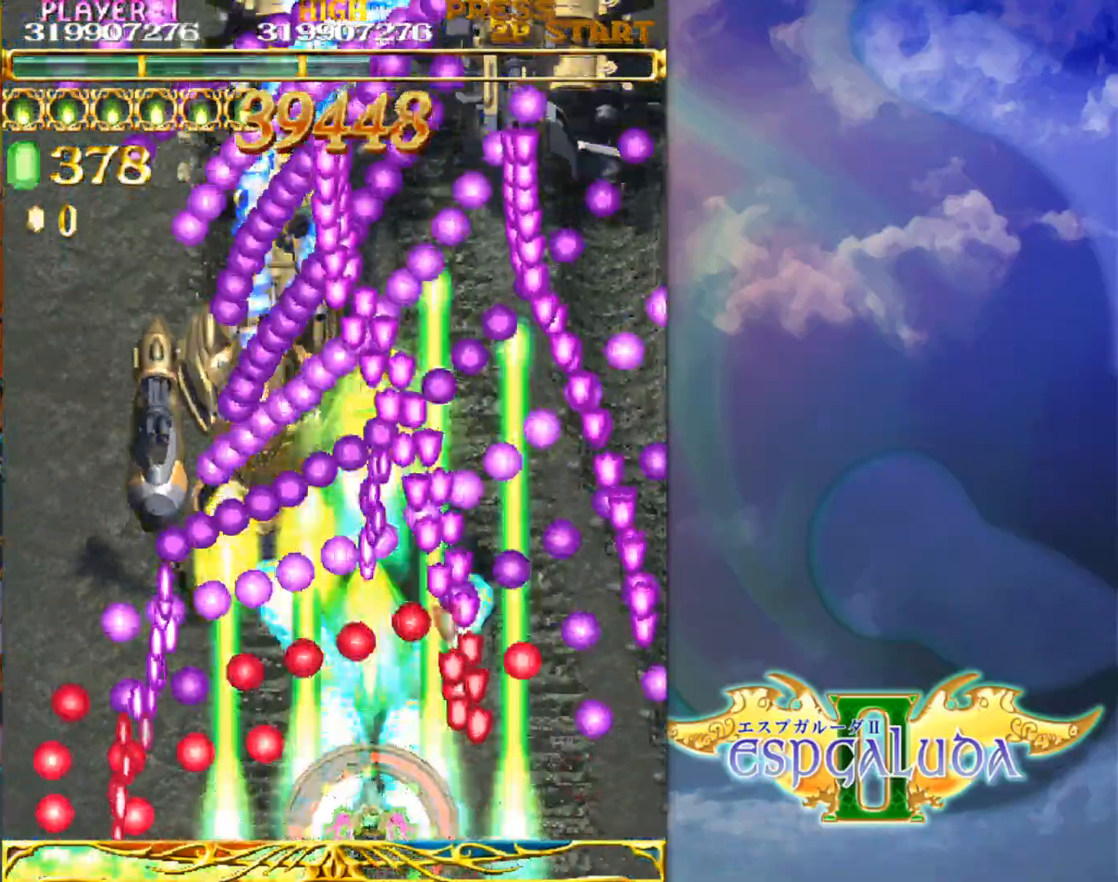
{"buttons": [], "left_stick": "center", "events": [[67, "left_stick", "center"], [317, "left_stick", "left"], [433, "left_stick", "center"]]}
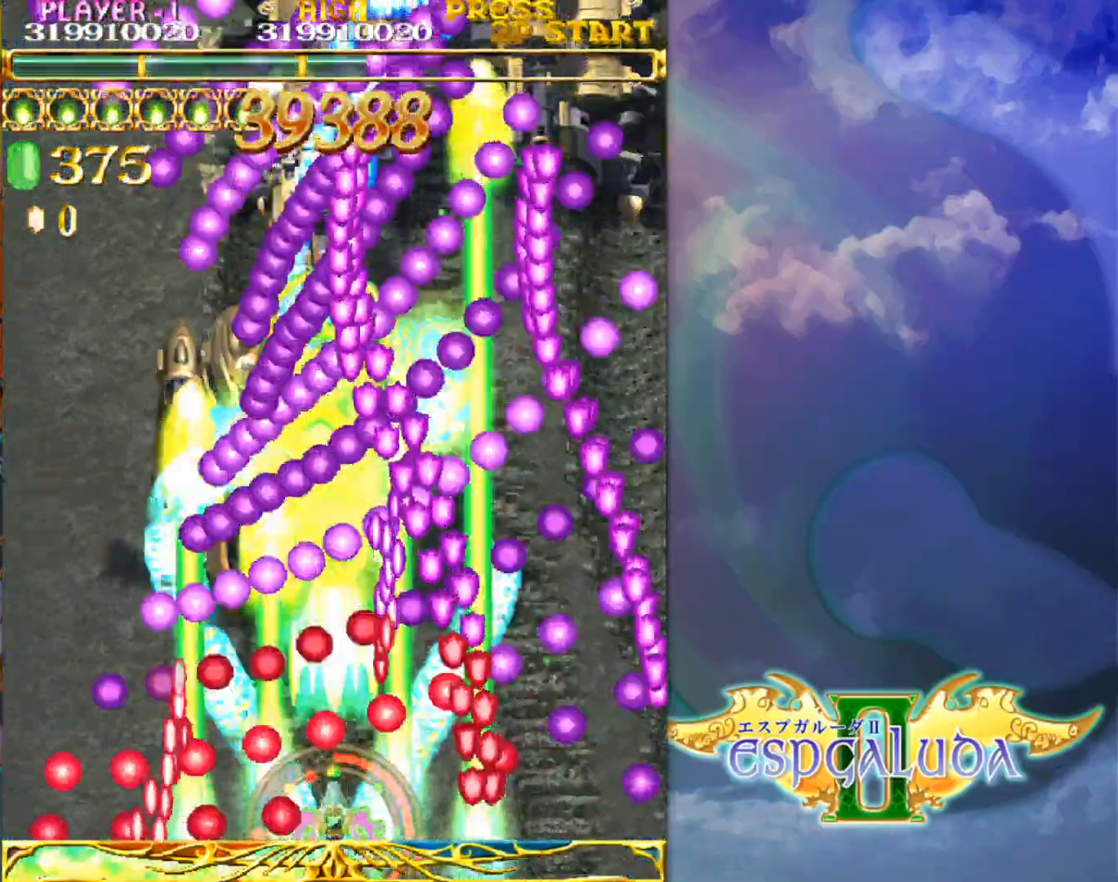
{"buttons": [], "left_stick": "center", "events": [[183, "left_stick", "left"], [233, "left_stick", "center"], [417, "left_stick", "left"], [483, "left_stick", "center"]]}
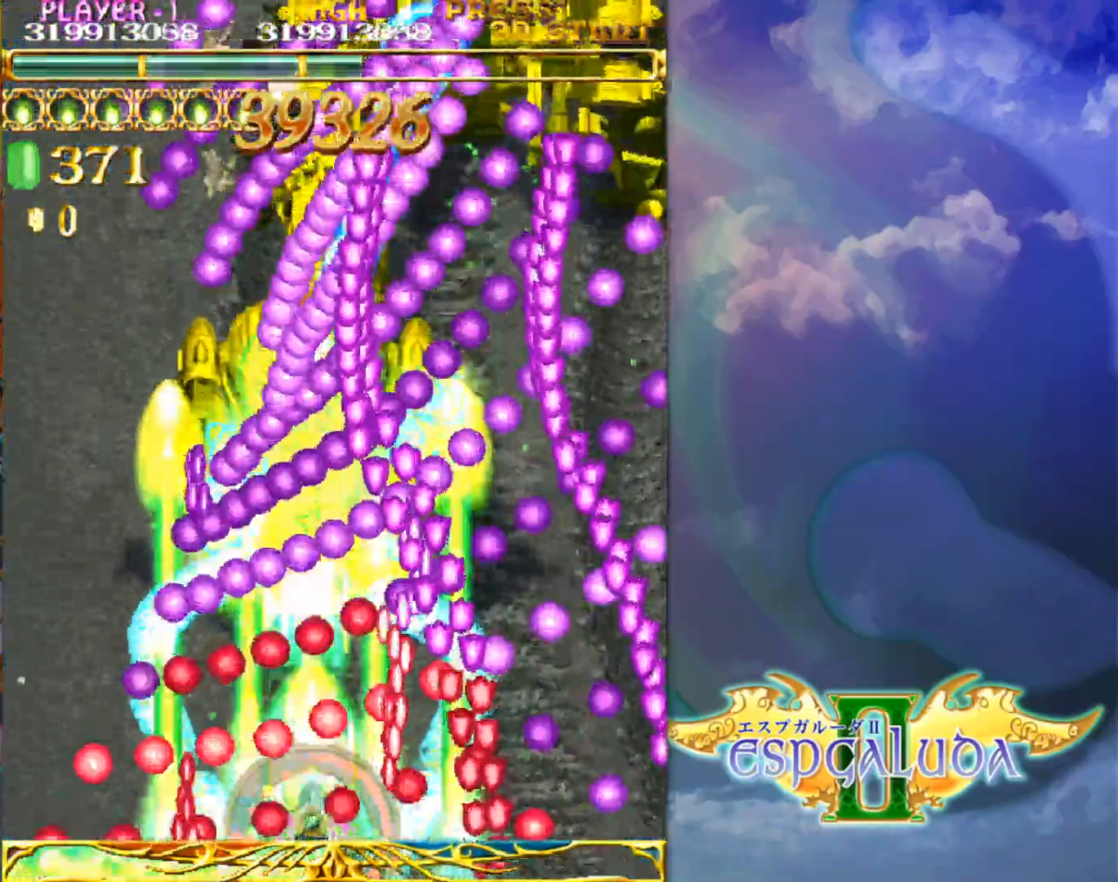
{"buttons": [], "left_stick": "center", "events": []}
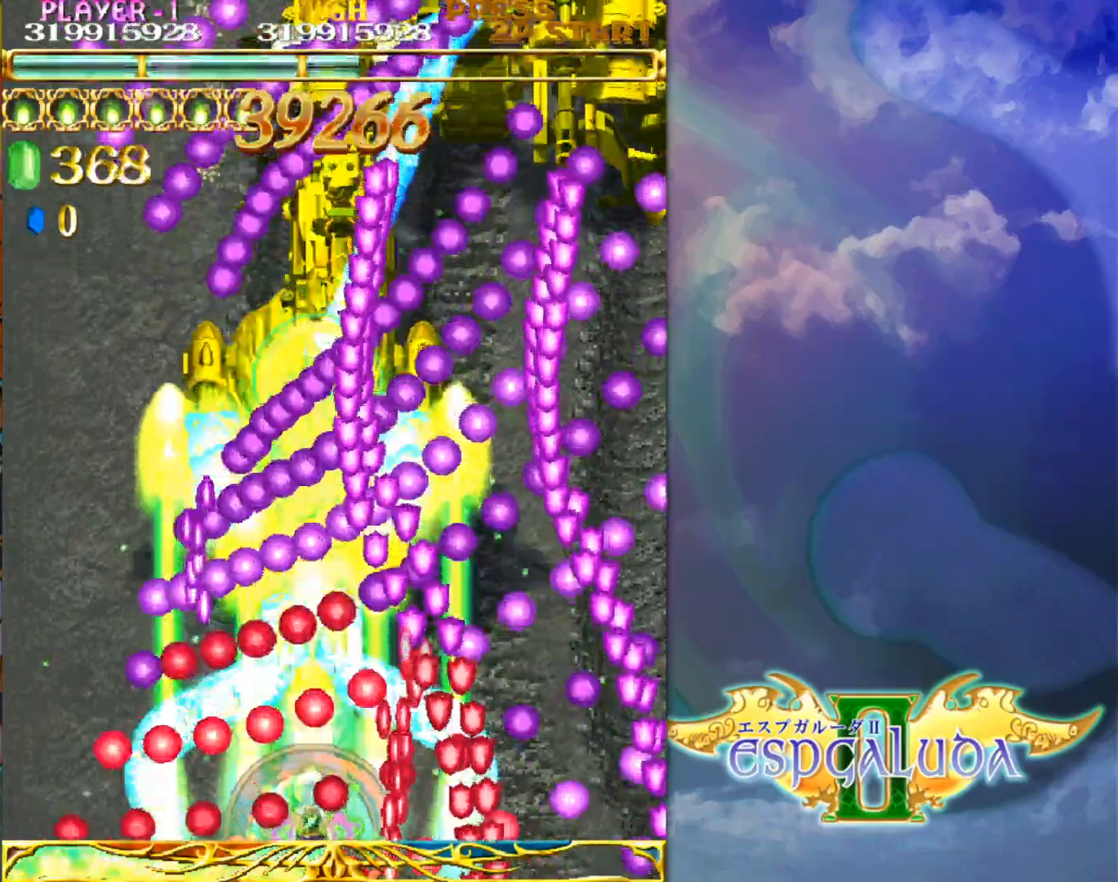
{"buttons": [], "left_stick": "center", "events": [[17, "left_stick", "left"], [83, "left_stick", "center"]]}
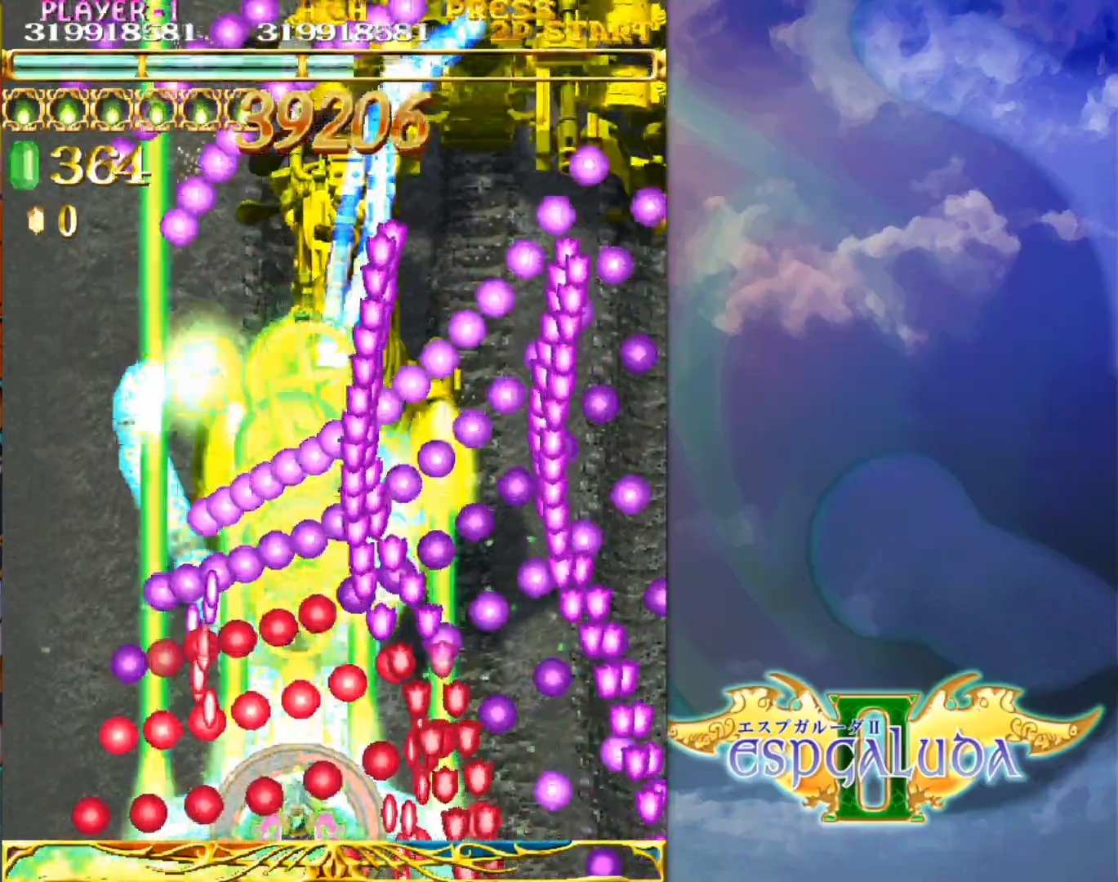
{"buttons": [], "left_stick": "center", "events": [[350, "left_stick", "left"], [417, "left_stick", "center"]]}
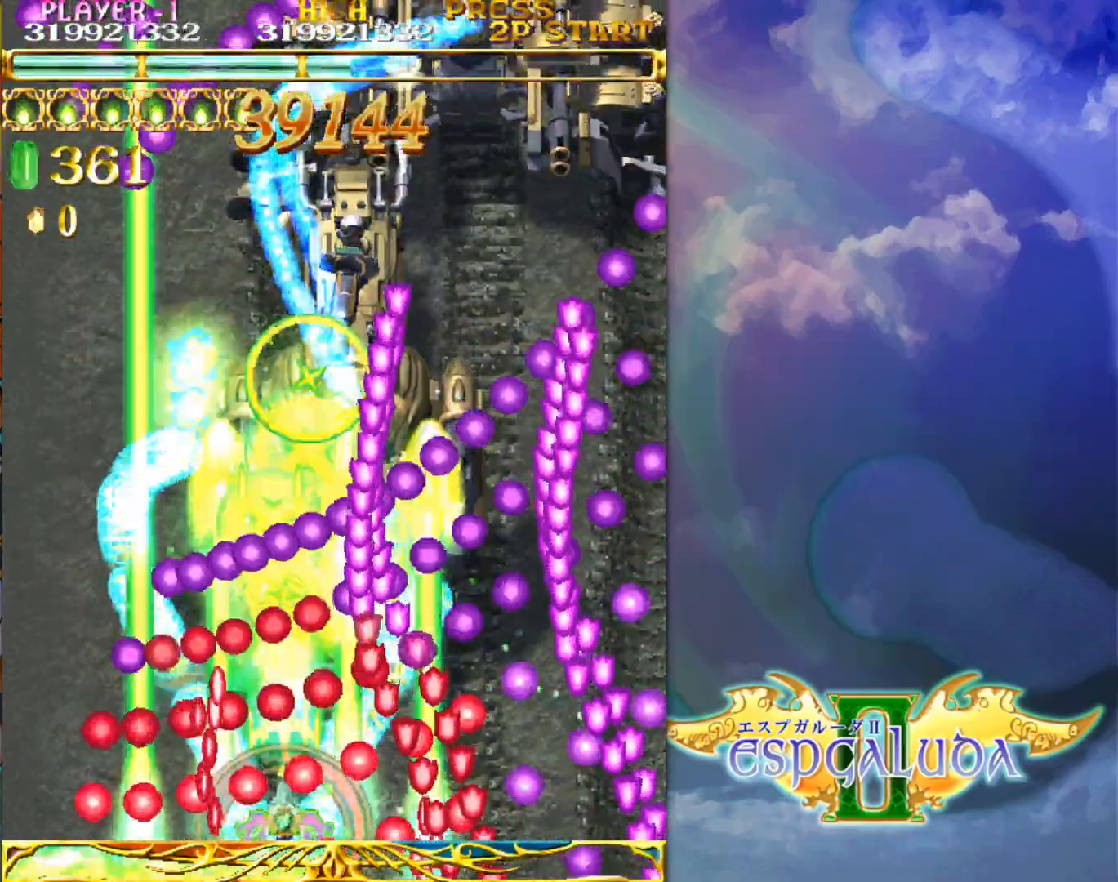
{"buttons": [], "left_stick": "center", "events": [[150, "left_stick", "left"], [200, "left_stick", "center"], [350, "left_stick", "right"], [433, "left_stick", "center"]]}
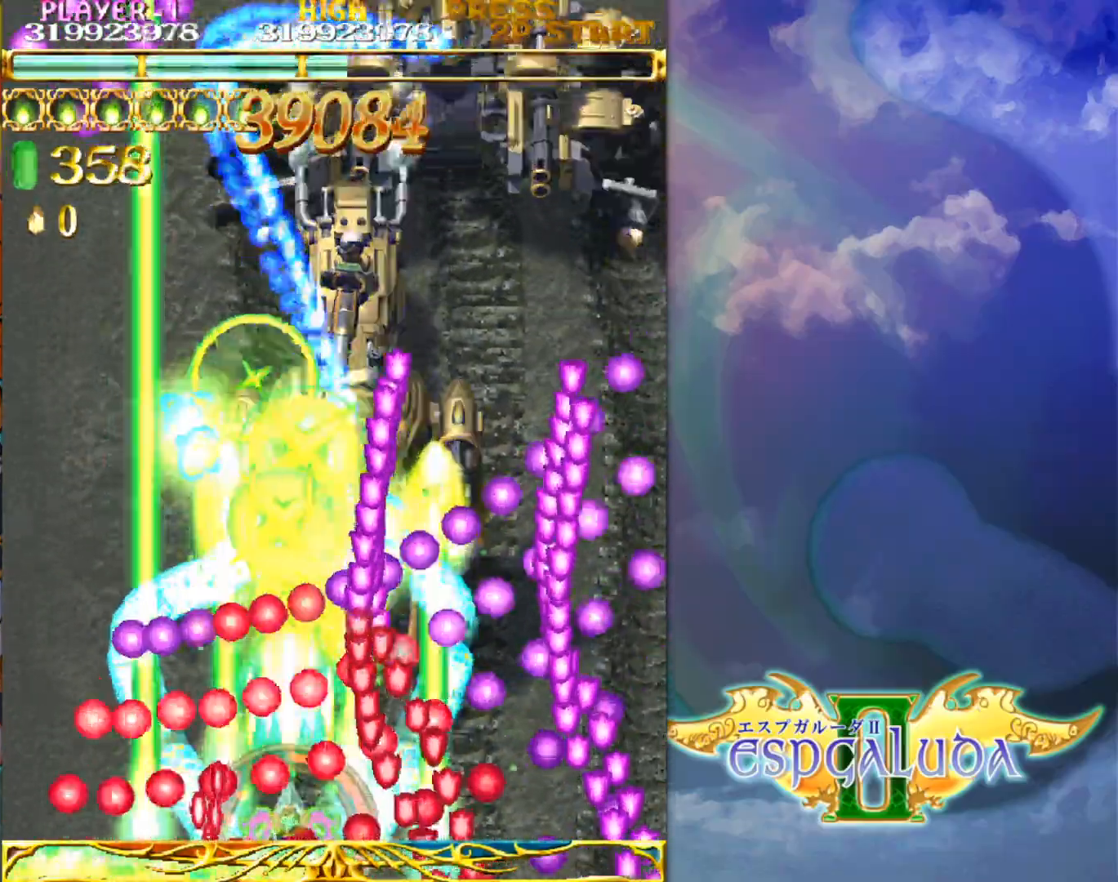
{"buttons": [], "left_stick": "center", "events": []}
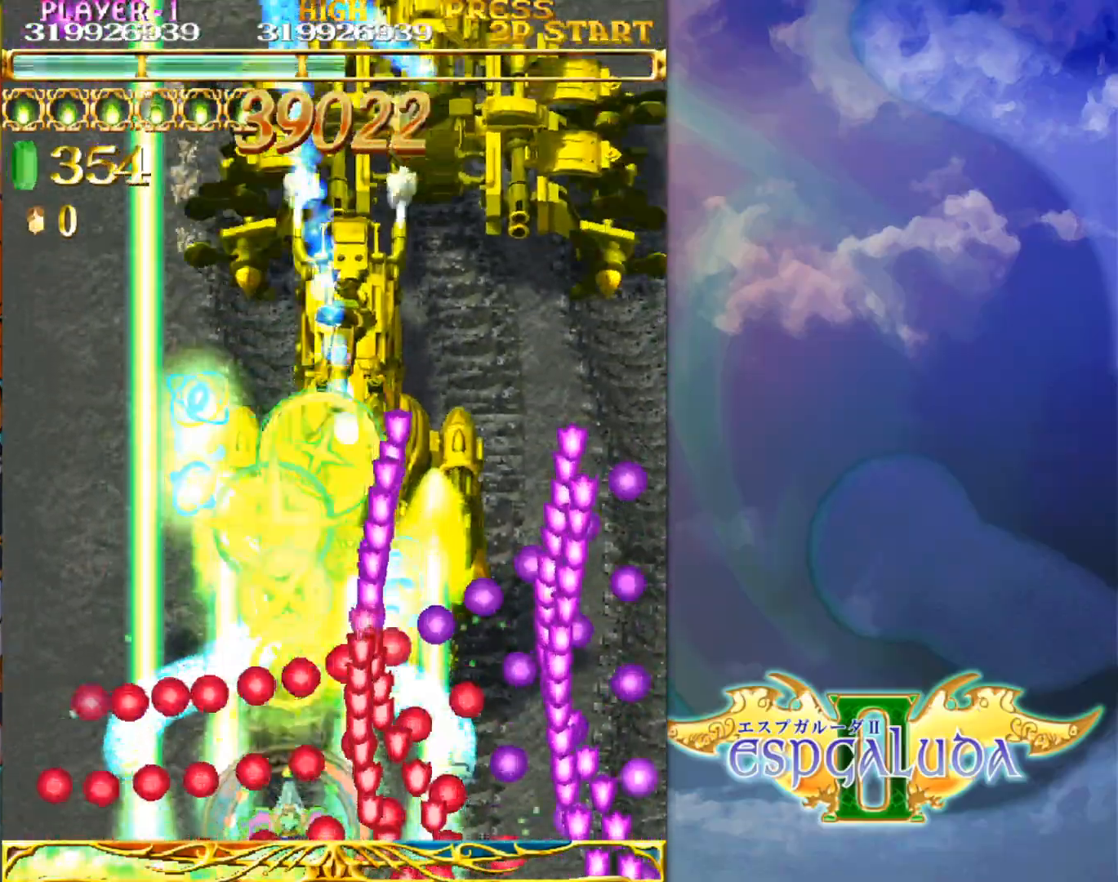
{"buttons": [], "left_stick": "center", "events": [[367, "left_stick", "left"], [417, "left_stick", "center"]]}
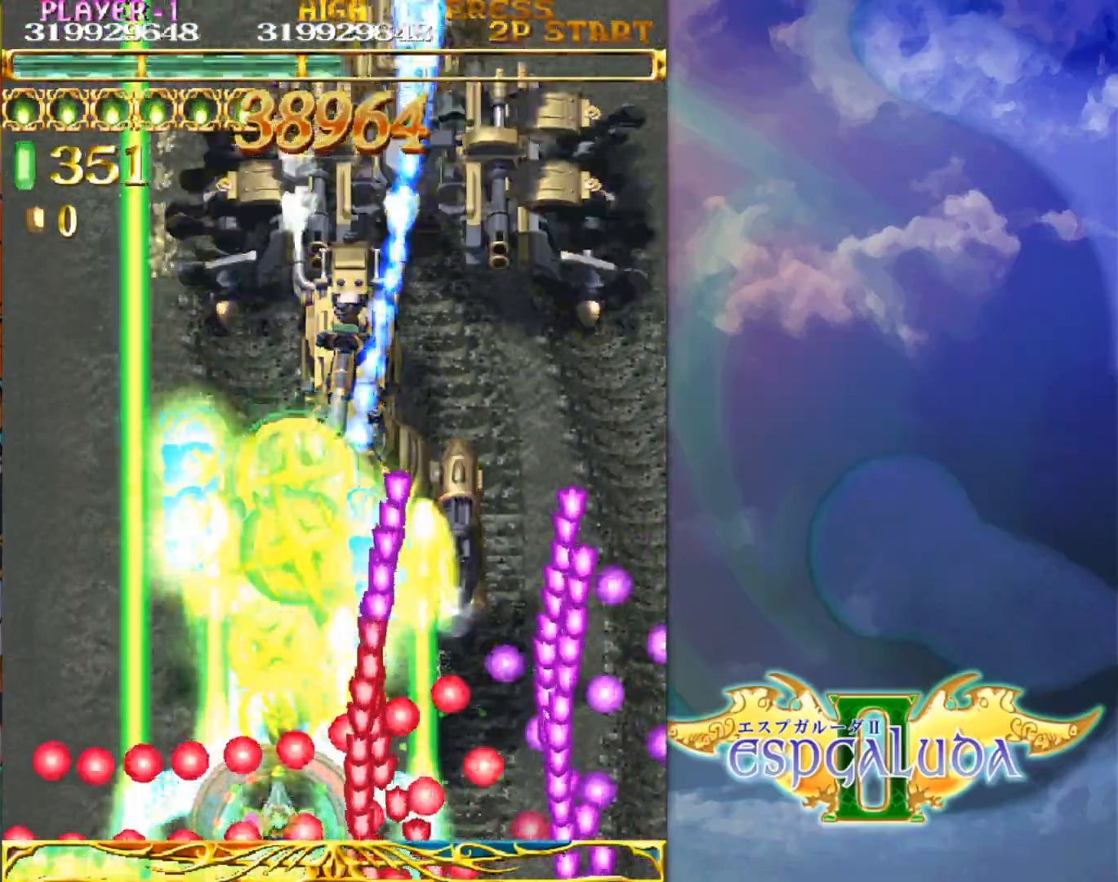
{"buttons": [], "left_stick": "center", "events": [[317, "left_stick", "left"], [367, "left_stick", "center"]]}
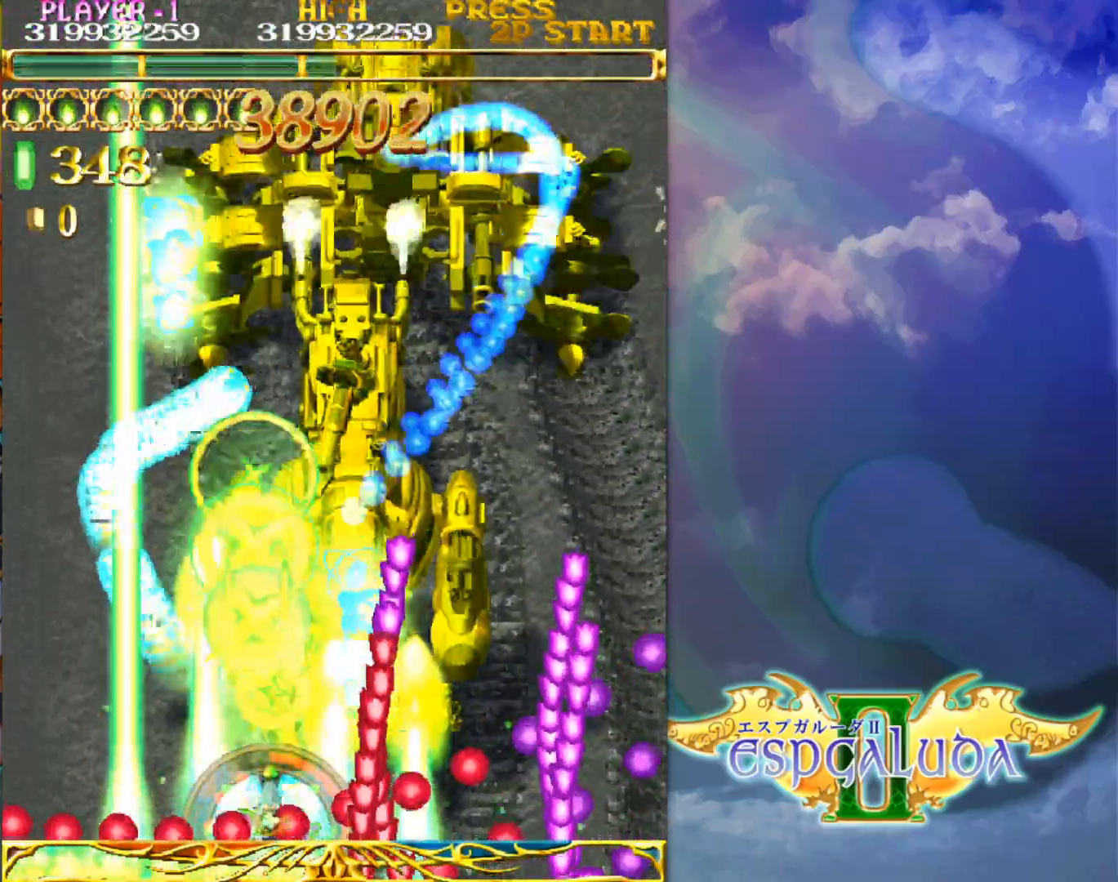
{"buttons": [], "left_stick": "center", "events": [[167, "left_stick", "up"], [333, "left_stick", "right"], [383, "left_stick", "center"]]}
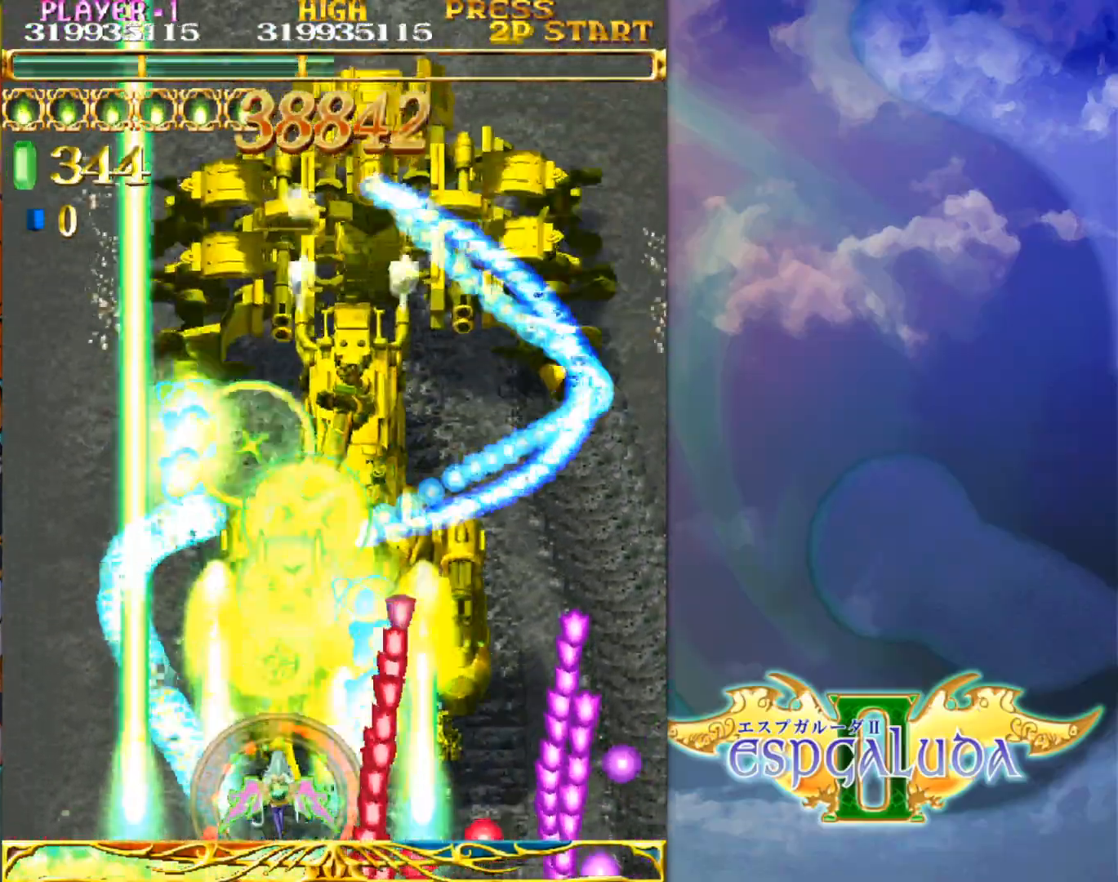
{"buttons": [], "left_stick": "down", "events": [[267, "left_stick", "down-right"], [350, "left_stick", "center"], [483, "left_stick", "down"]]}
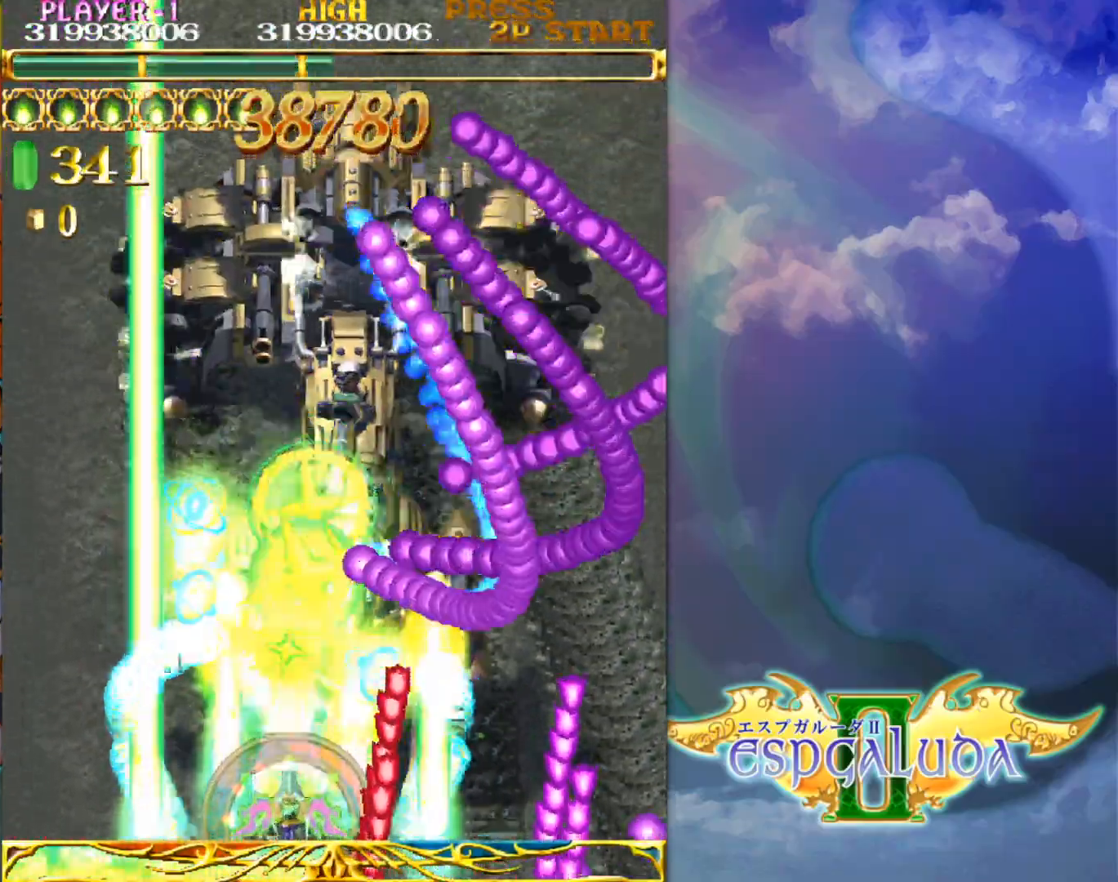
{"buttons": [], "left_stick": "center", "events": [[100, "left_stick", "center"]]}
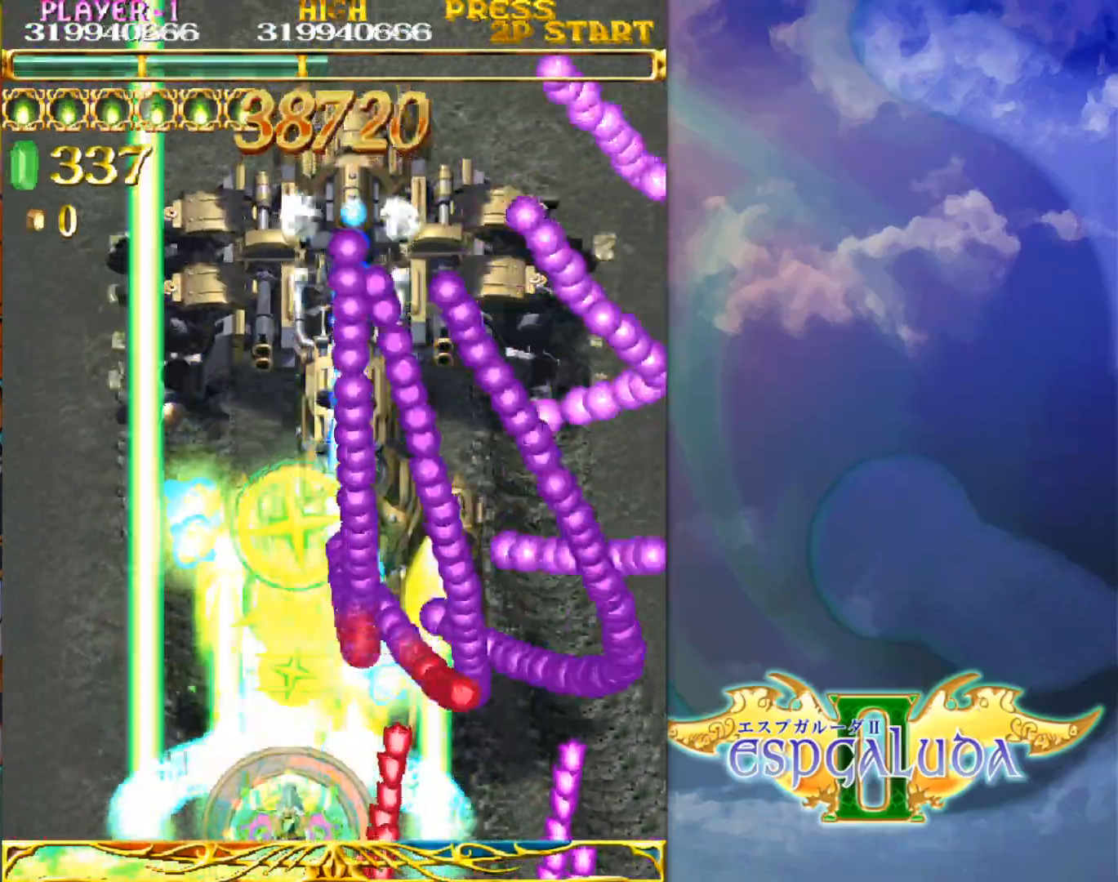
{"buttons": [], "left_stick": "left", "events": [[50, "left_stick", "up"], [217, "left_stick", "center"], [500, "left_stick", "left"]]}
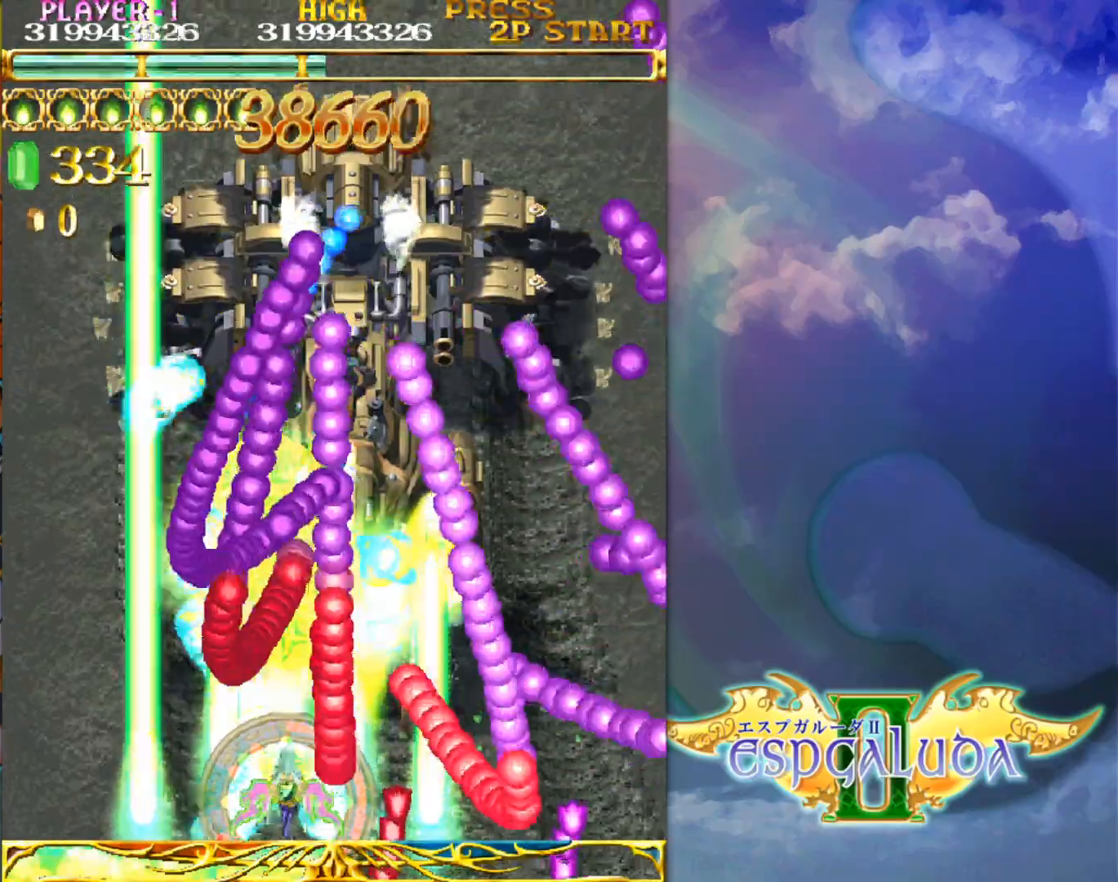
{"buttons": [], "left_stick": "left", "events": [[117, "left_stick", "center"], [267, "left_stick", "up"], [317, "left_stick", "center"], [483, "left_stick", "left"]]}
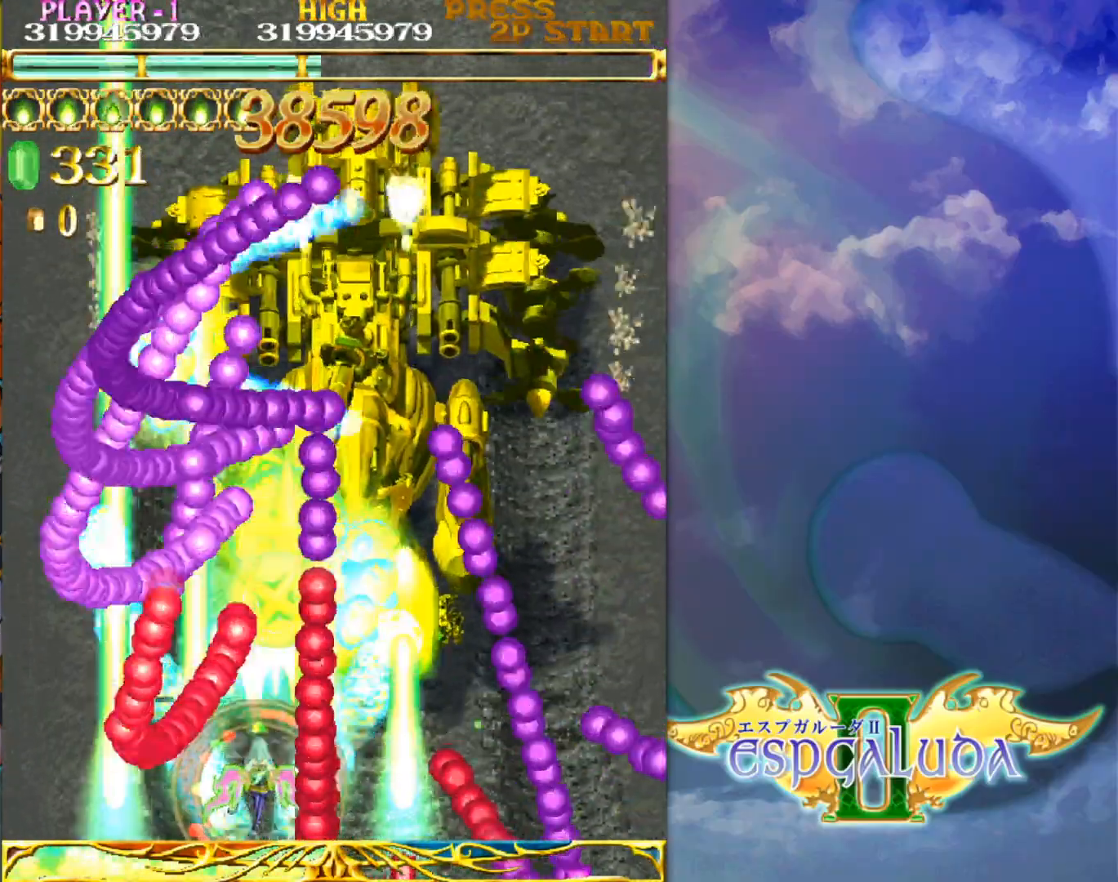
{"buttons": [], "left_stick": "center", "events": [[67, "left_stick", "center"], [300, "left_stick", "up"], [417, "left_stick", "center"]]}
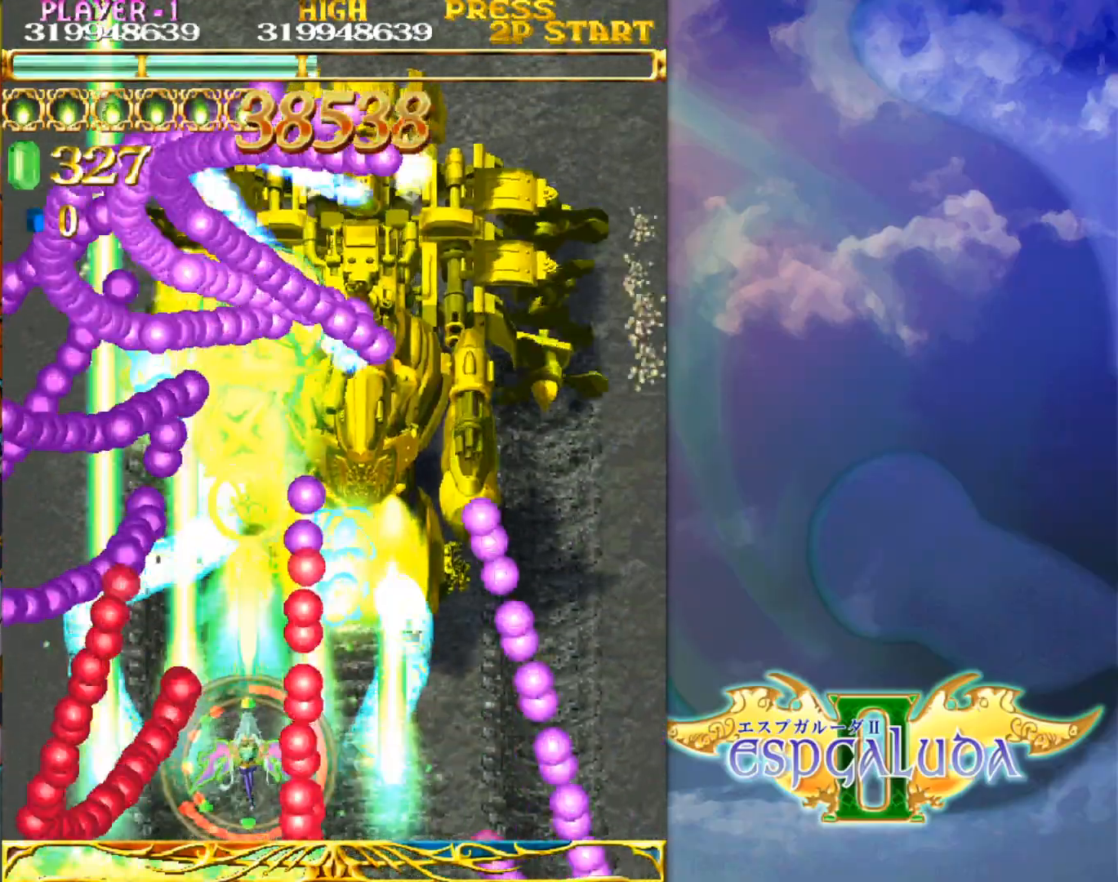
{"buttons": [], "left_stick": "center", "events": [[83, "left_stick", "up"], [183, "left_stick", "center"], [350, "left_stick", "up"], [467, "left_stick", "center"]]}
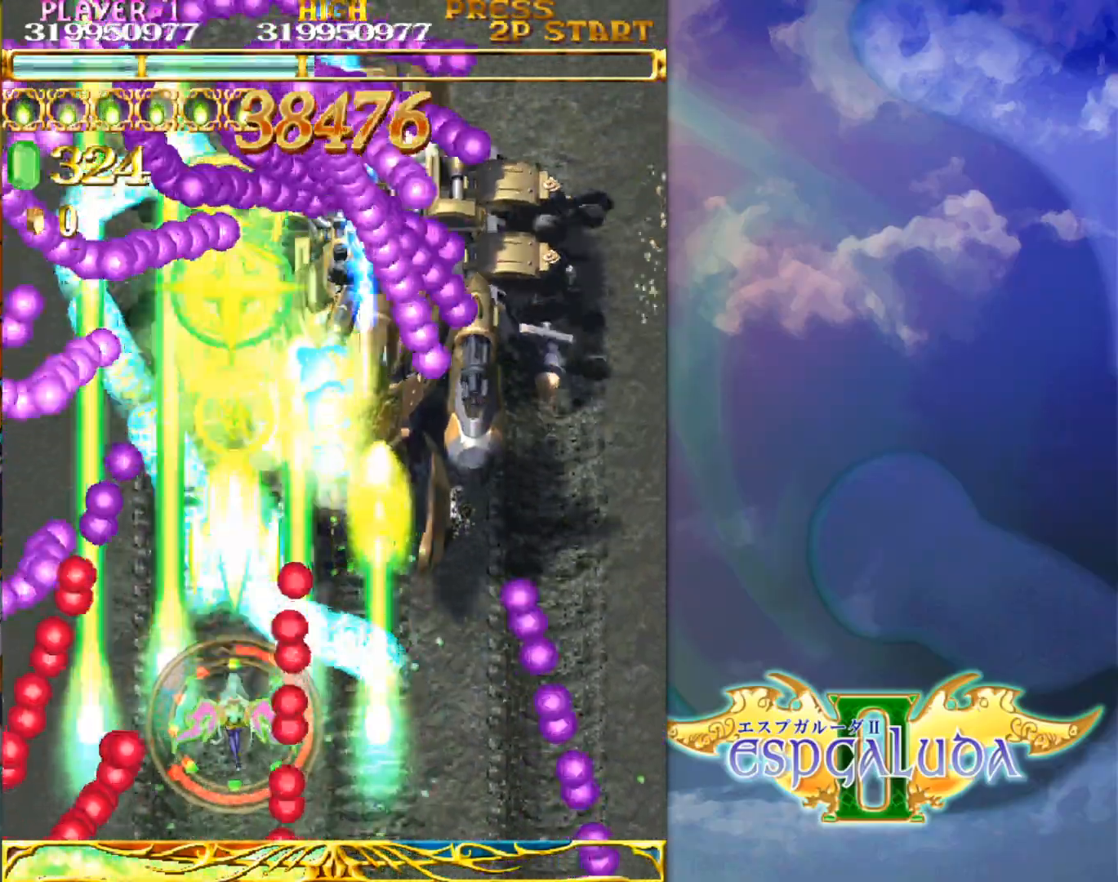
{"buttons": [], "left_stick": "up", "events": [[117, "left_stick", "up"], [283, "left_stick", "center"], [483, "left_stick", "up"]]}
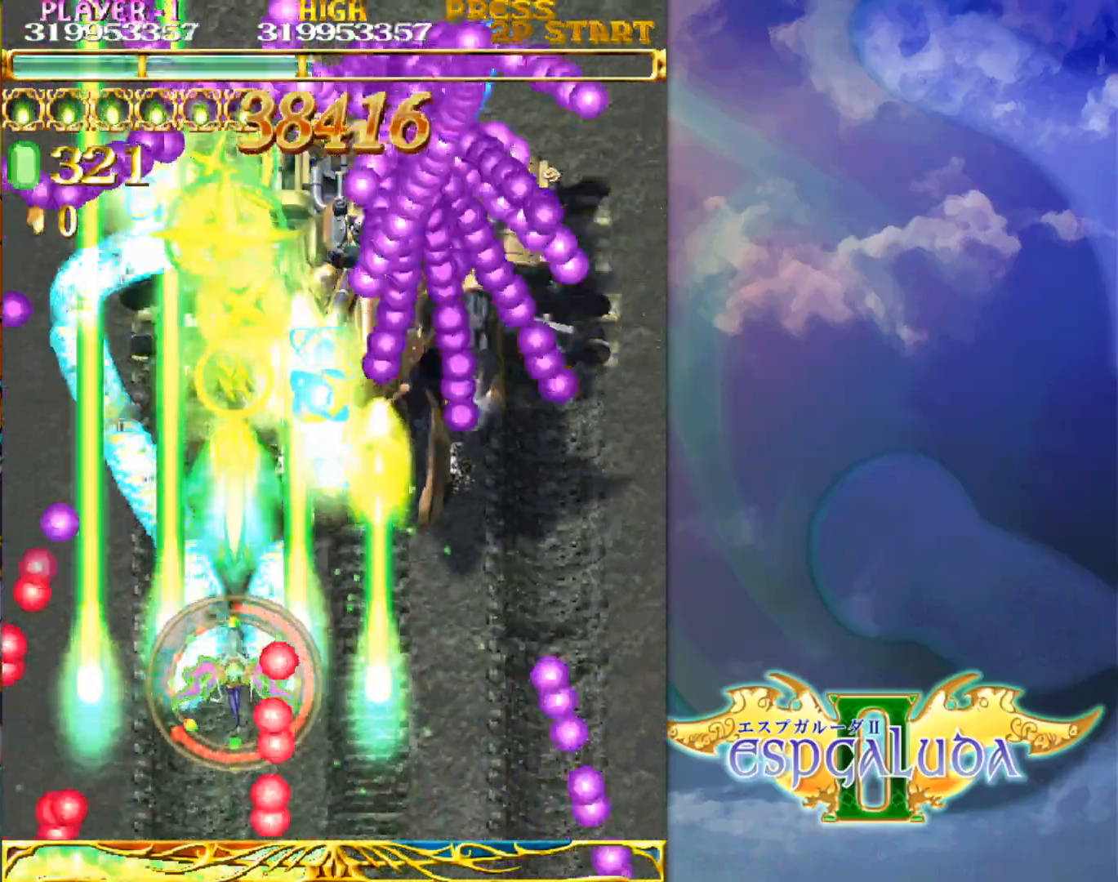
{"buttons": [], "left_stick": "down-right", "events": [[267, "left_stick", "right"], [383, "left_stick", "down-right"]]}
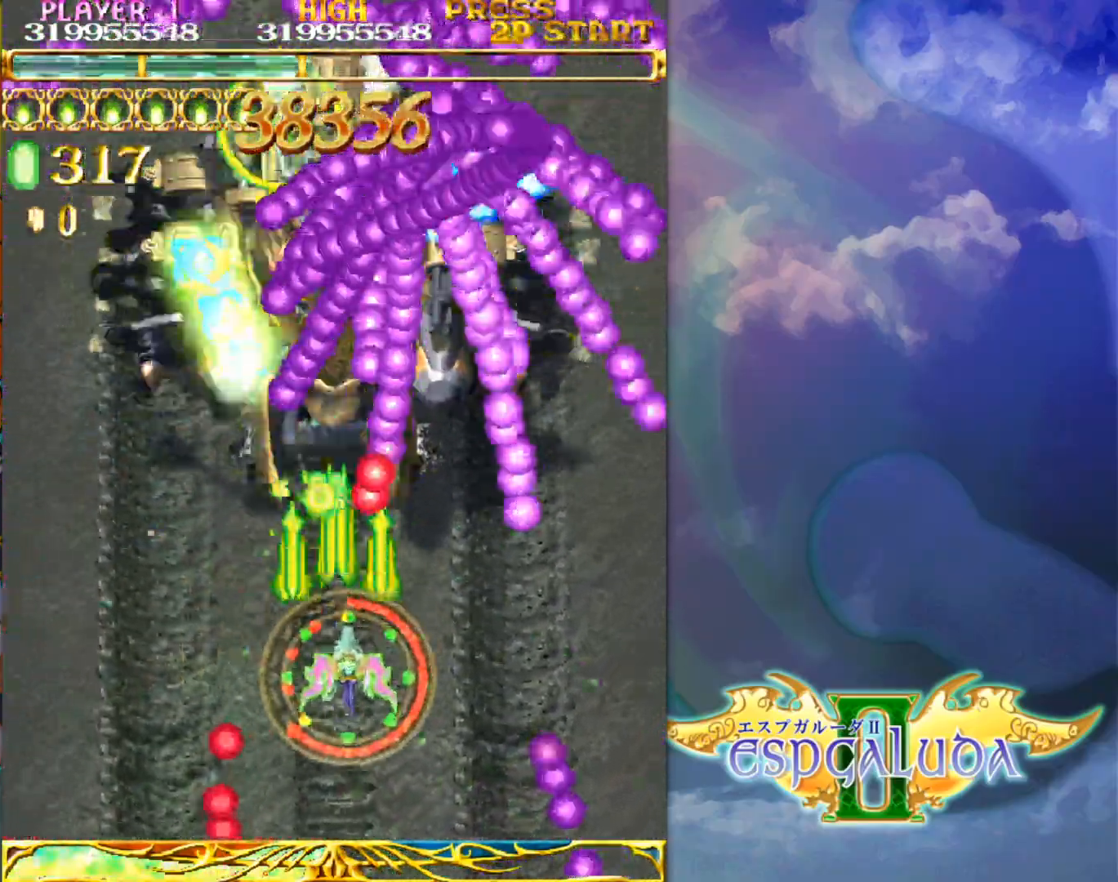
{"buttons": [], "left_stick": "up", "events": [[17, "left_stick", "center"], [300, "left_stick", "left"], [383, "left_stick", "center"], [500, "left_stick", "up"]]}
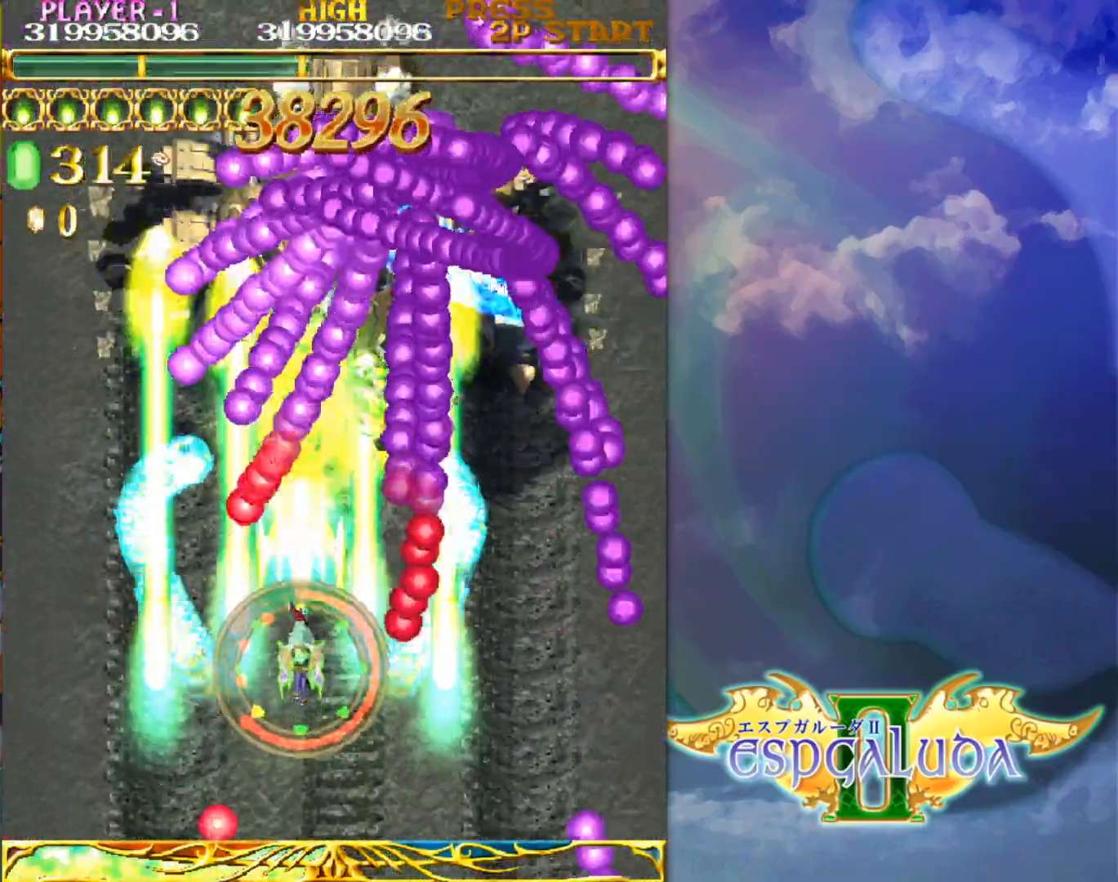
{"buttons": [], "left_stick": "center", "events": [[200, "left_stick", "right"], [250, "left_stick", "up"], [350, "left_stick", "center"]]}
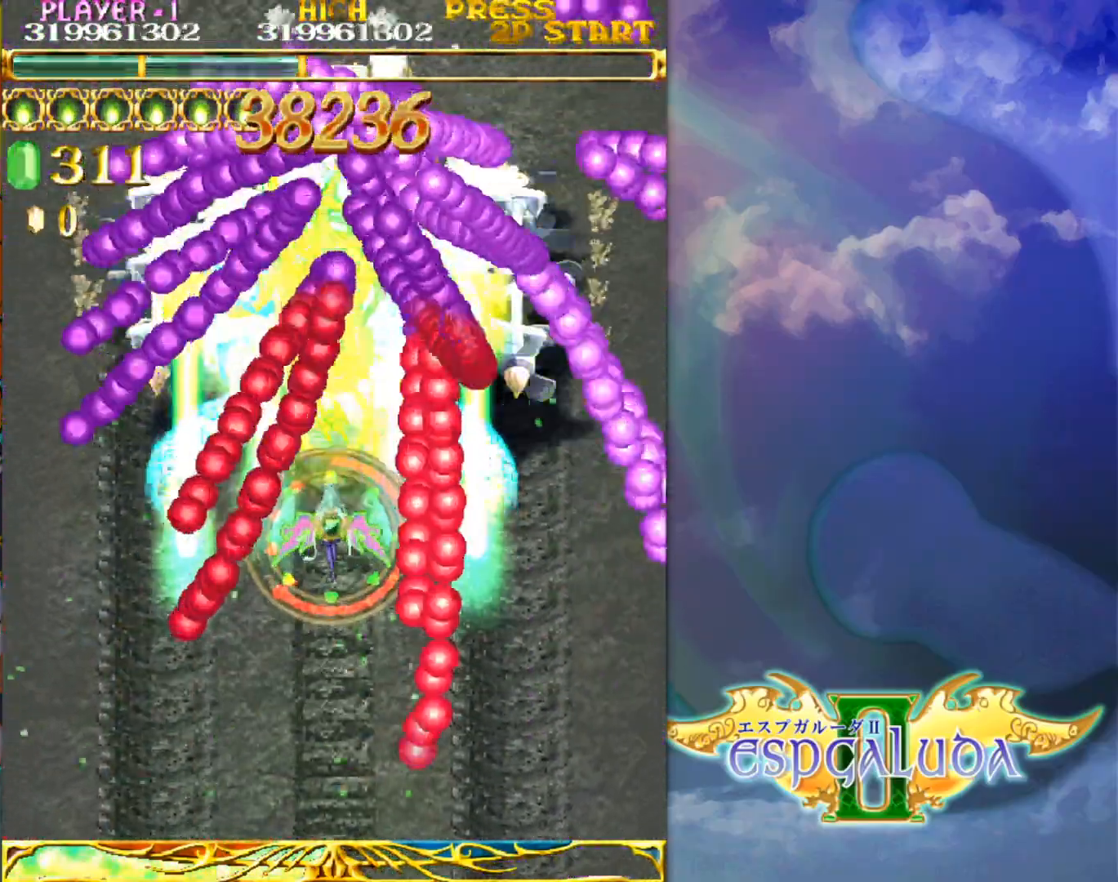
{"buttons": [], "left_stick": "center", "events": [[67, "left_stick", "down"], [167, "left_stick", "center"]]}
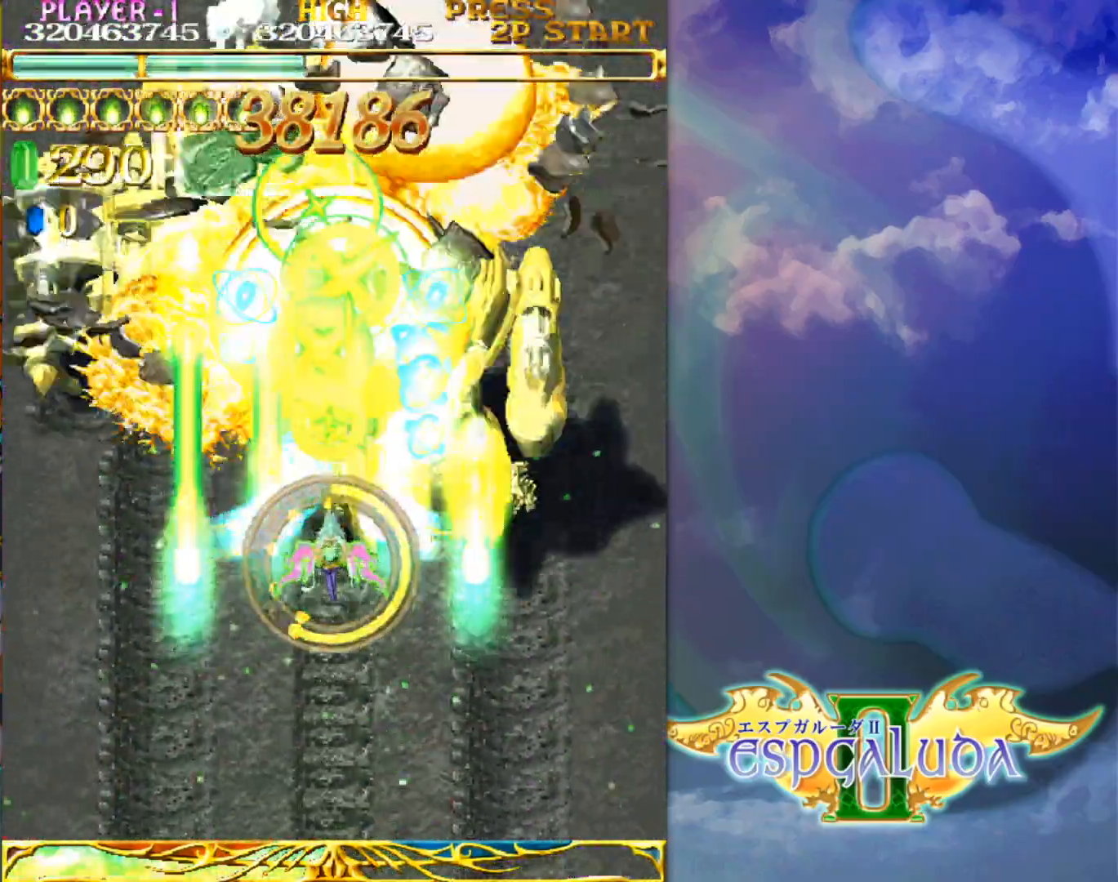
{"buttons": [], "left_stick": "down", "events": [[183, "left_stick", "down"], [317, "left_stick", "down-left"], [433, "left_stick", "down"]]}
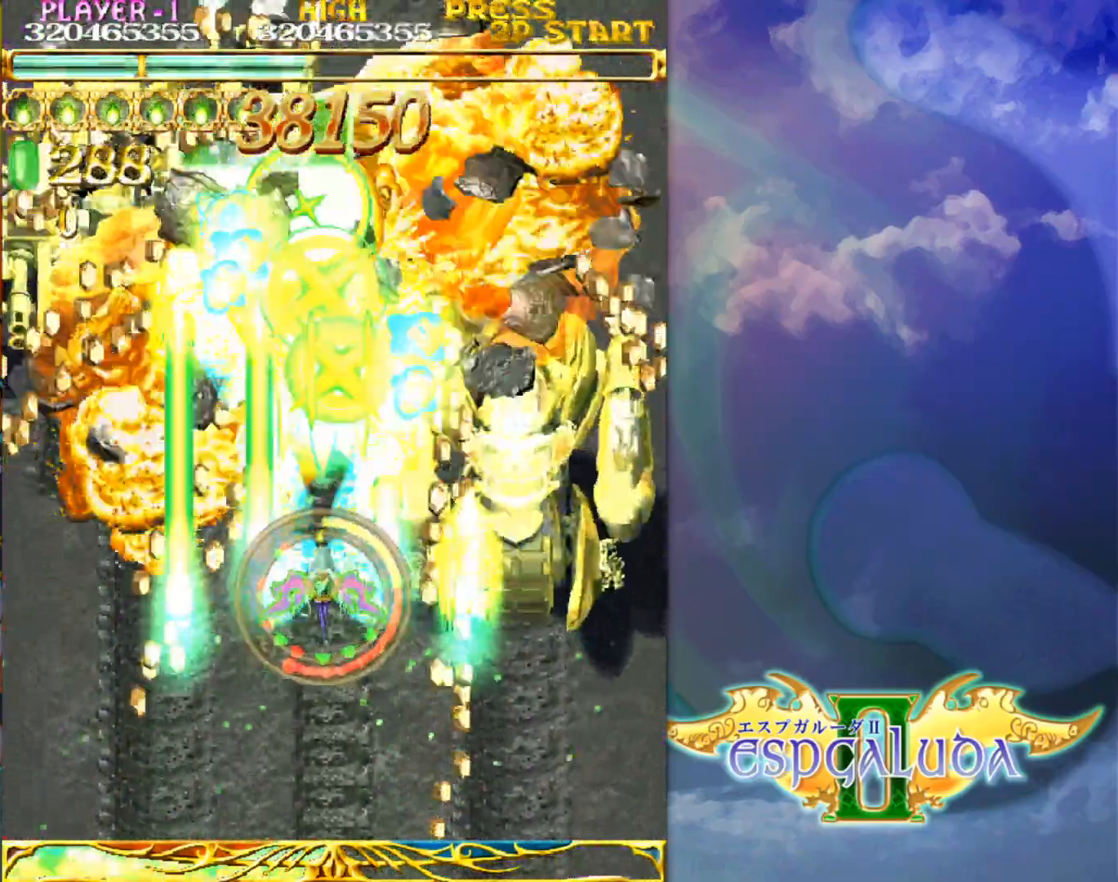
{"buttons": [], "left_stick": "down-left", "events": [[17, "left_stick", "down-right"], [300, "left_stick", "down-left"]]}
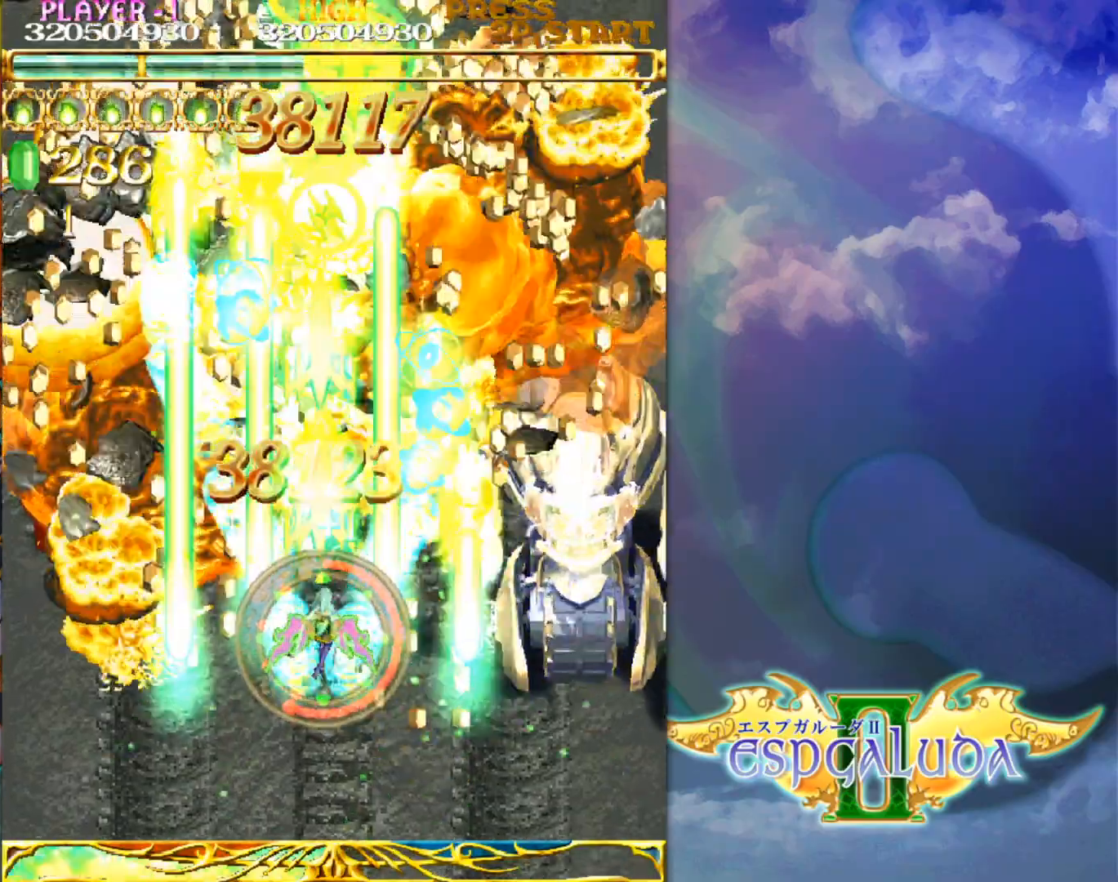
{"buttons": [], "left_stick": "down-right", "events": [[150, "left_stick", "down-right"]]}
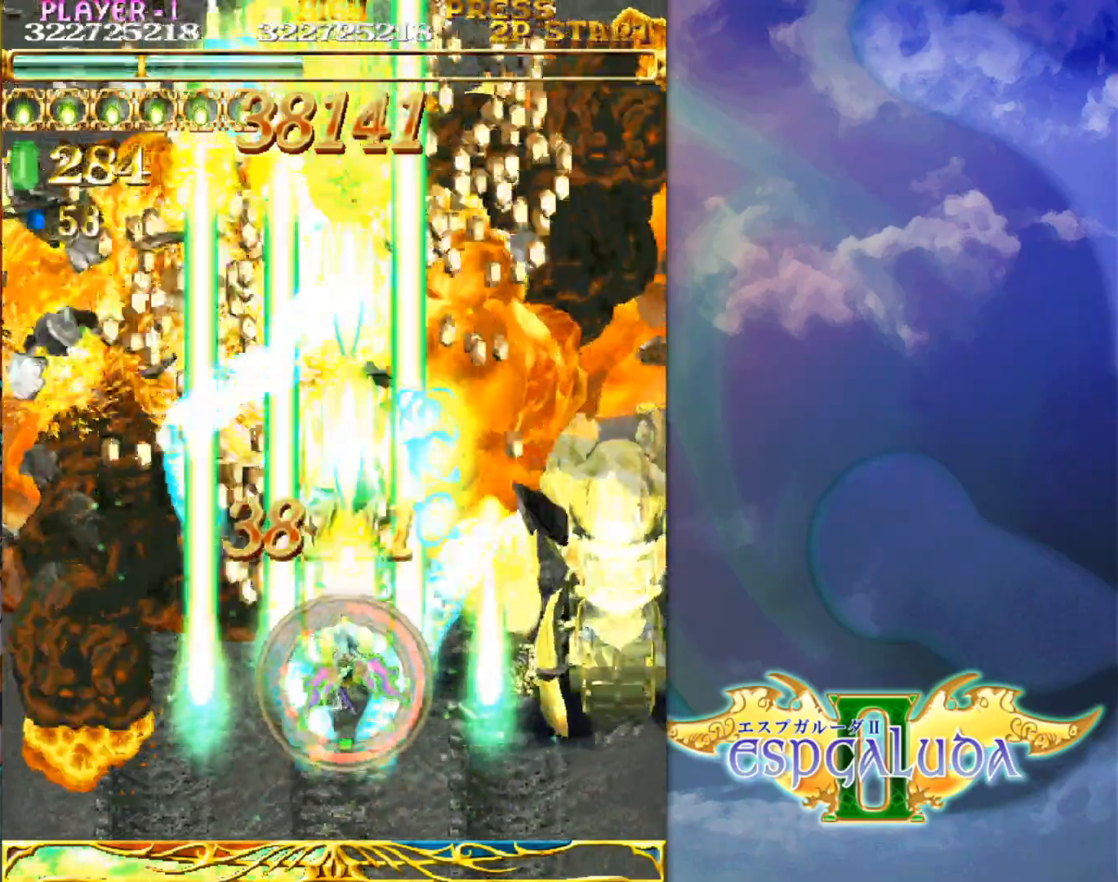
{"buttons": [], "left_stick": "down-right", "events": []}
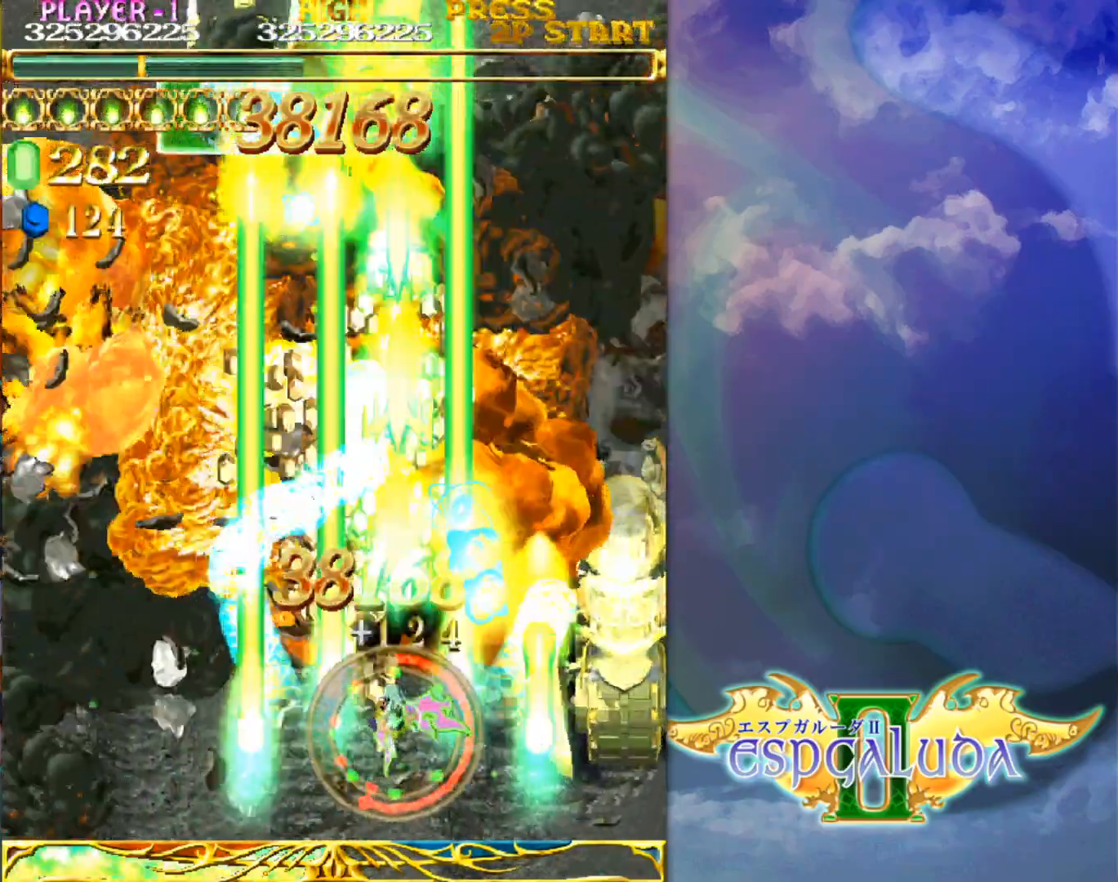
{"buttons": [], "left_stick": "down-right", "events": []}
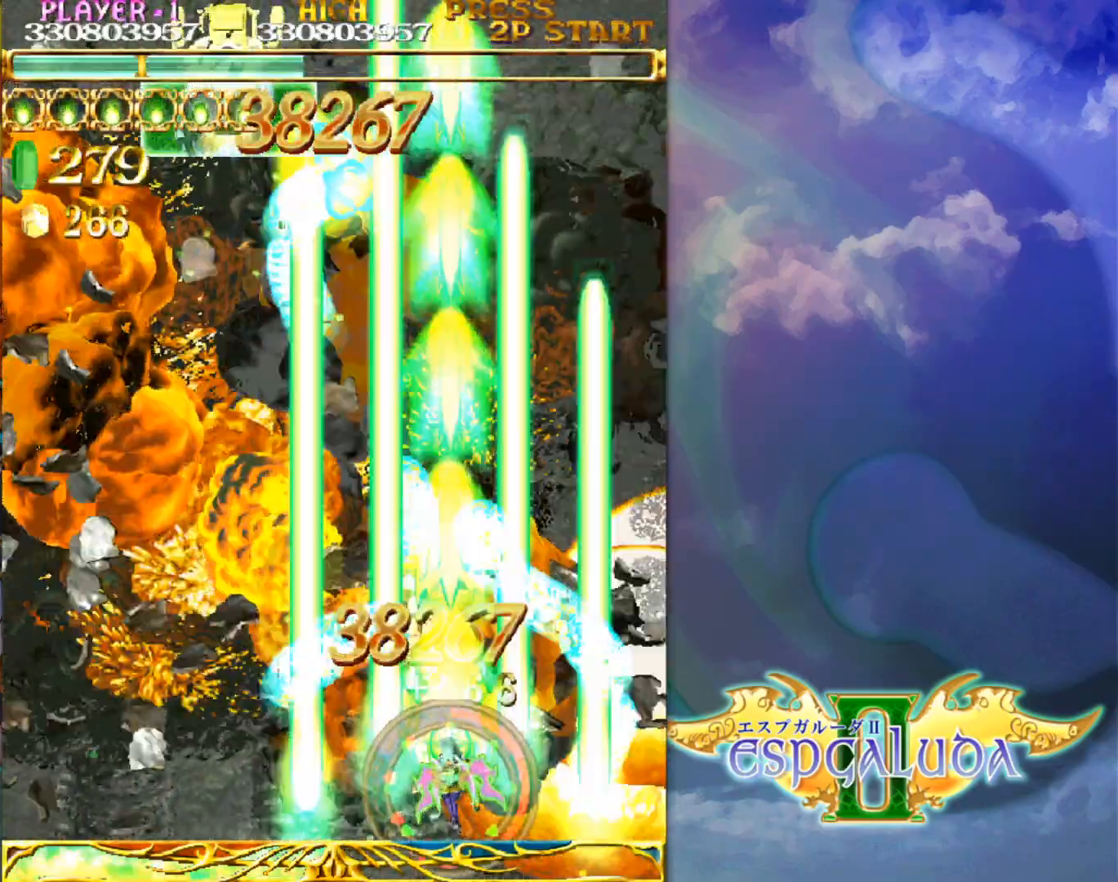
{"buttons": [], "left_stick": "up-left", "events": [[117, "left_stick", "center"], [217, "left_stick", "up-left"]]}
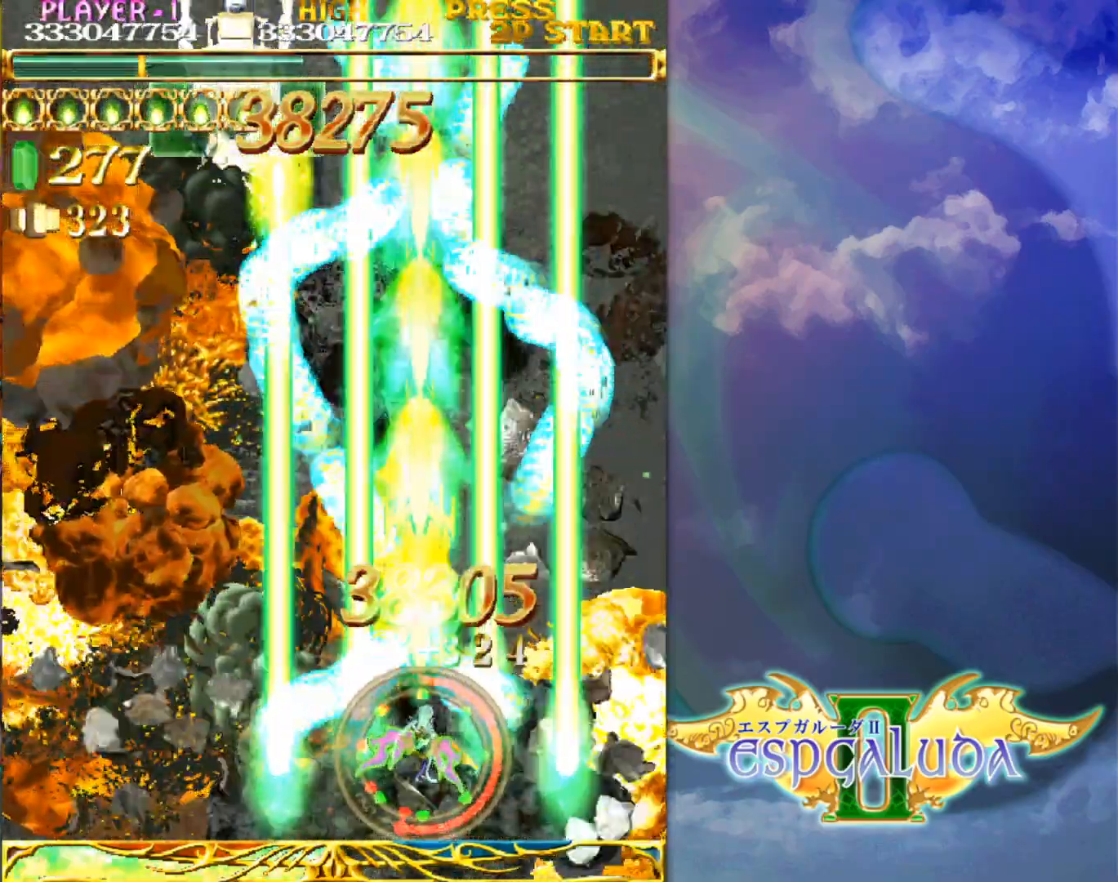
{"buttons": [], "left_stick": "up-left", "events": []}